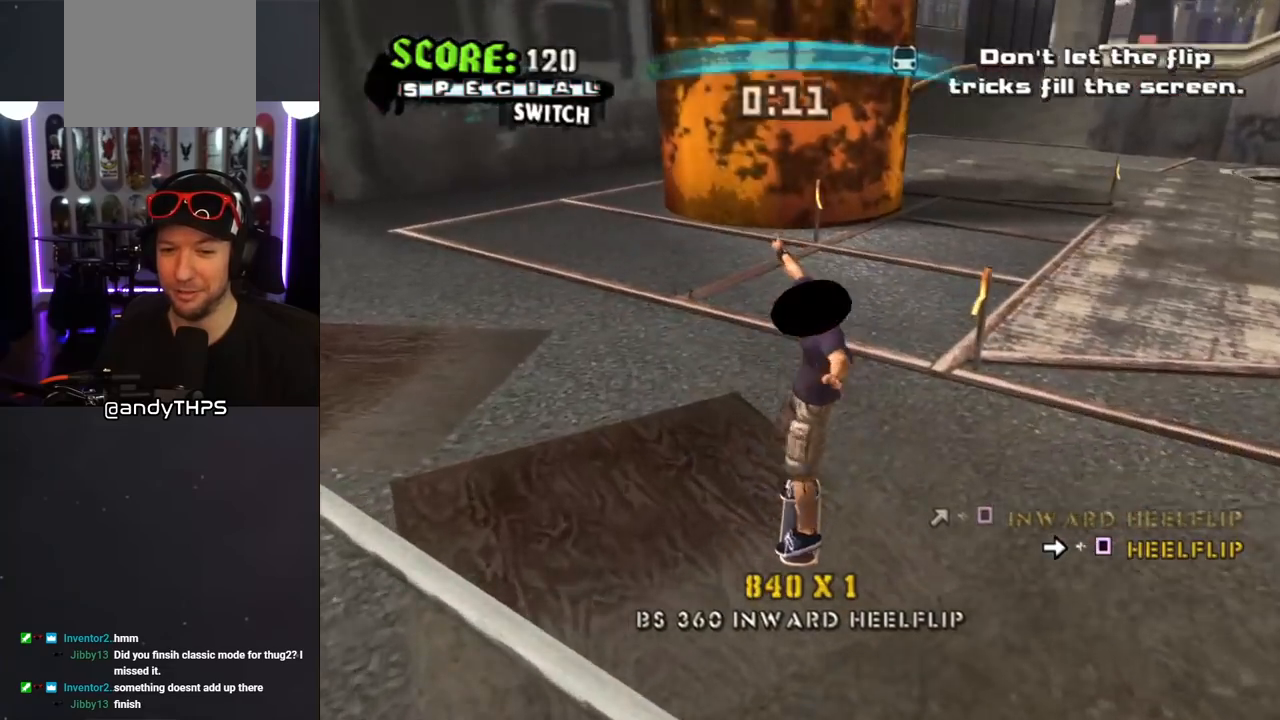
Gameplay with a controller (PlayStation layout); each line is a JSON object with the inputs held at the frame after it. "events" lists button and stick changes between this image and that frame as [ms after this image, input, new state], when the widget could be followed in between. Not read: L2 R1.
{"buttons": [], "left_stick": "center", "right_stick": "center", "events": [[17, "DPAD_DOWN", "down"], [300, "DPAD_DOWN", "up"], [300, "DPAD_LEFT", "up"], [350, "CROSS", "up"], [350, "DPAD_RIGHT", "down"], [367, "SQUARE", "down"], [467, "DPAD_RIGHT", "up"], [500, "SQUARE", "up"]]}
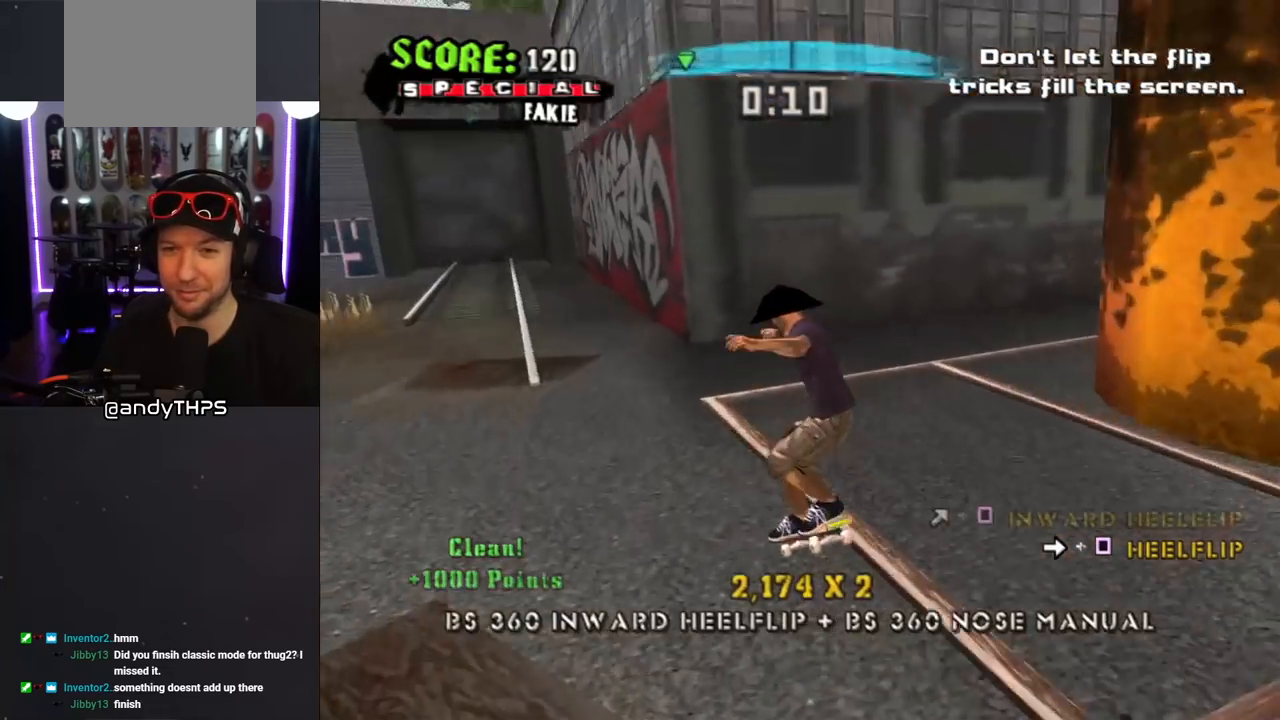
{"buttons": ["CROSS"], "left_stick": "center", "right_stick": "center", "events": [[67, "CROSS", "down"]]}
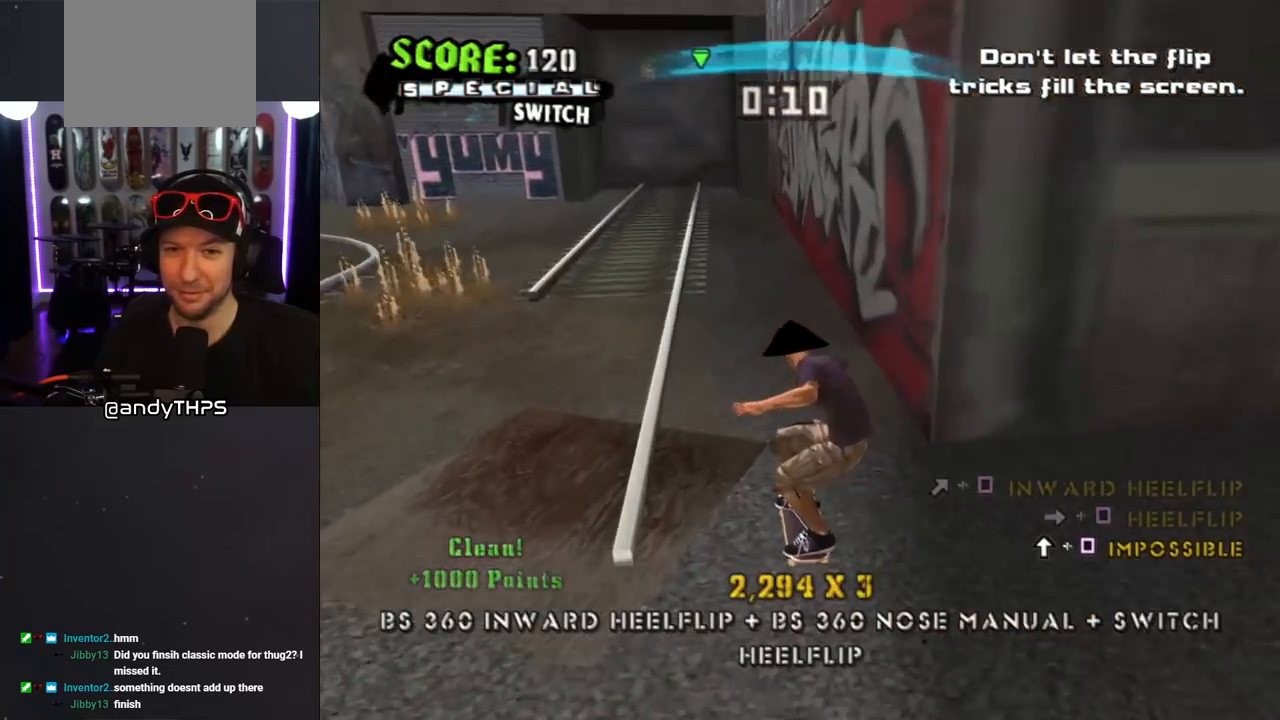
{"buttons": ["CROSS"], "left_stick": "center", "right_stick": "center", "events": [[33, "DPAD_DOWN", "down"], [117, "DPAD_DOWN", "up"], [183, "DPAD_DOWN", "down"], [367, "DPAD_DOWN", "up"]]}
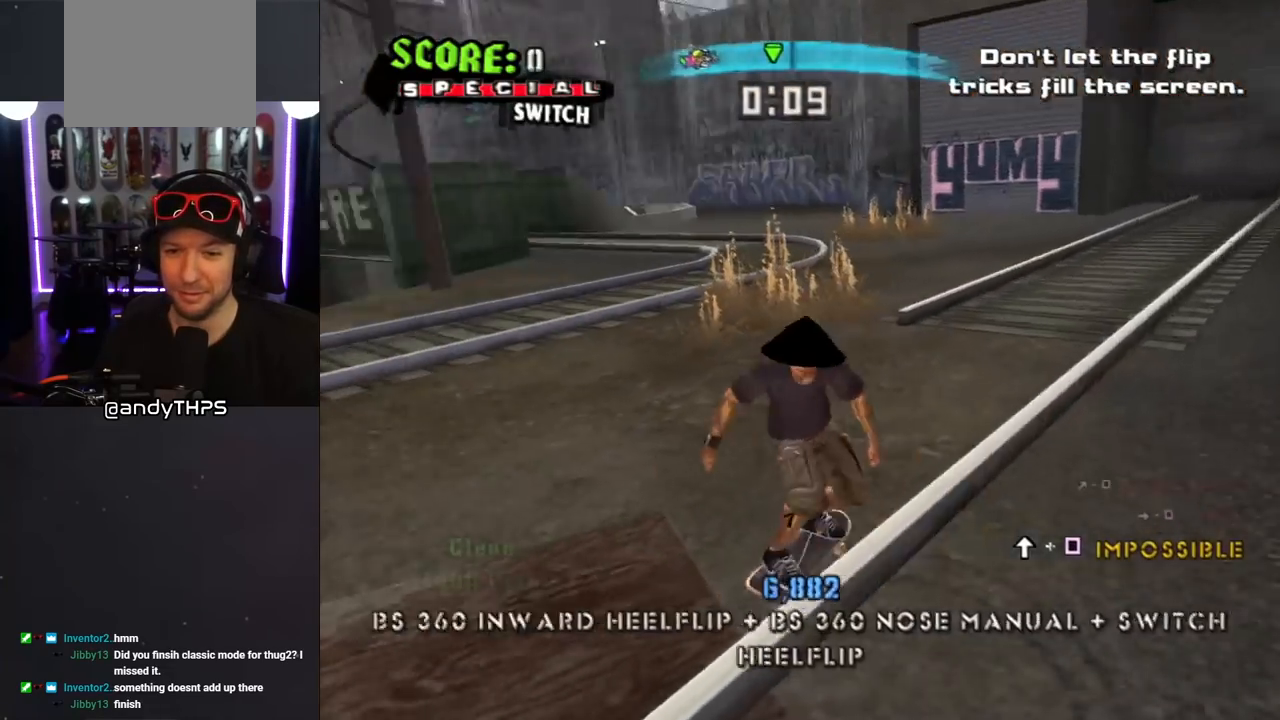
{"buttons": ["CROSS"], "left_stick": "center", "right_stick": "center", "events": [[150, "DPAD_UP", "down"], [167, "SQUARE", "down"], [183, "CROSS", "up"], [300, "SQUARE", "up"], [317, "DPAD_UP", "up"], [333, "CROSS", "down"]]}
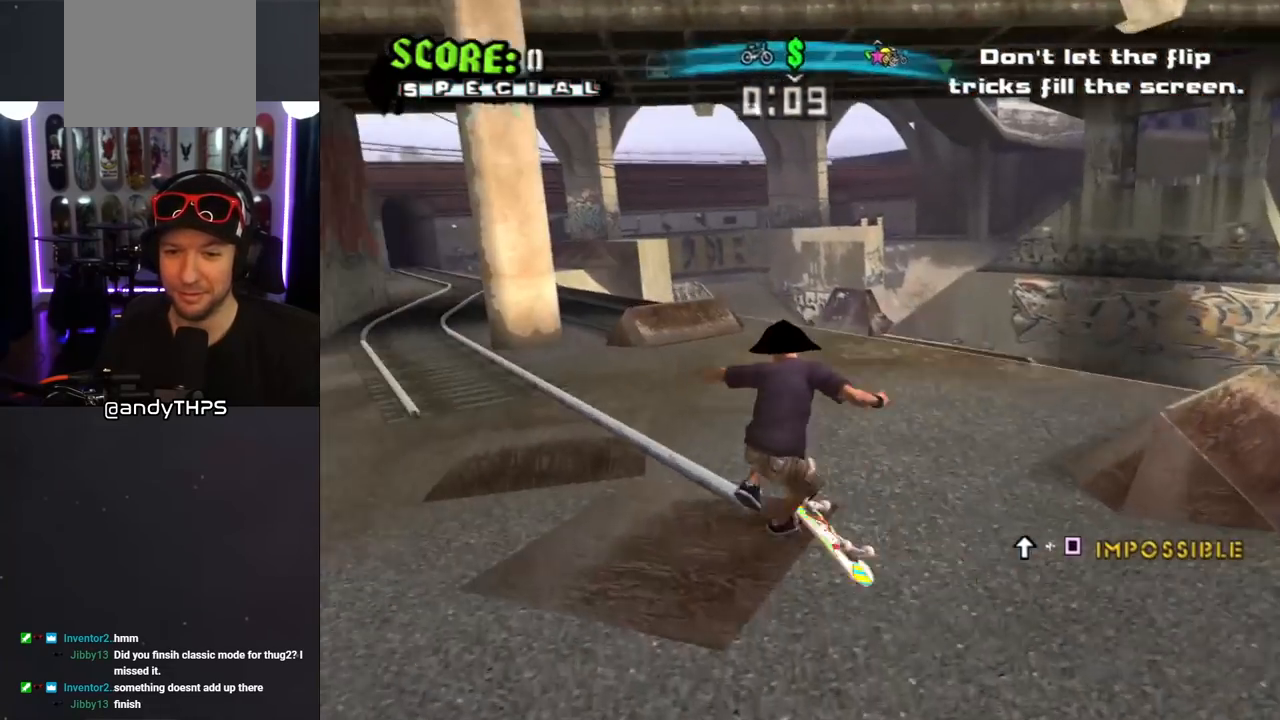
{"buttons": ["CROSS", "DPAD_RIGHT"], "left_stick": "center", "right_stick": "center", "events": [[400, "DPAD_RIGHT", "down"], [433, "DPAD_DOWN", "down"], [500, "DPAD_DOWN", "up"]]}
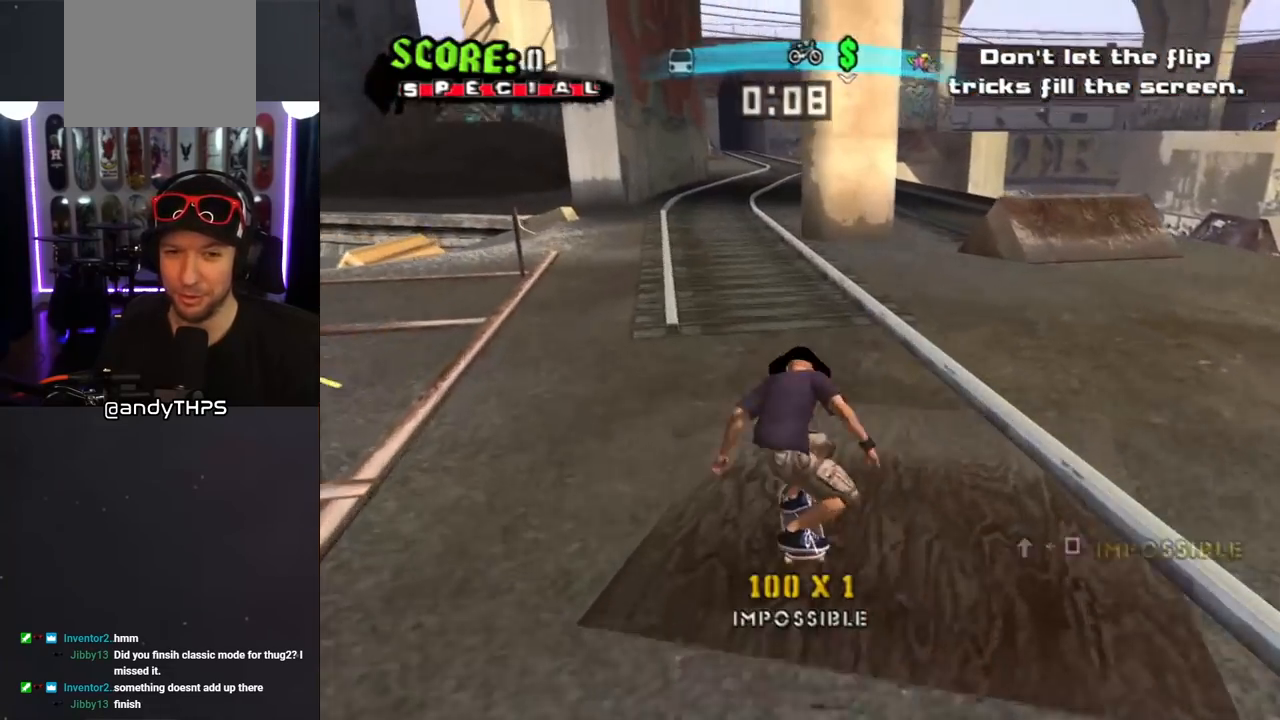
{"buttons": [], "left_stick": "center", "right_stick": "center", "events": [[133, "DPAD_RIGHT", "up"], [367, "DPAD_RIGHT", "down"], [433, "DPAD_RIGHT", "up"], [500, "CROSS", "up"]]}
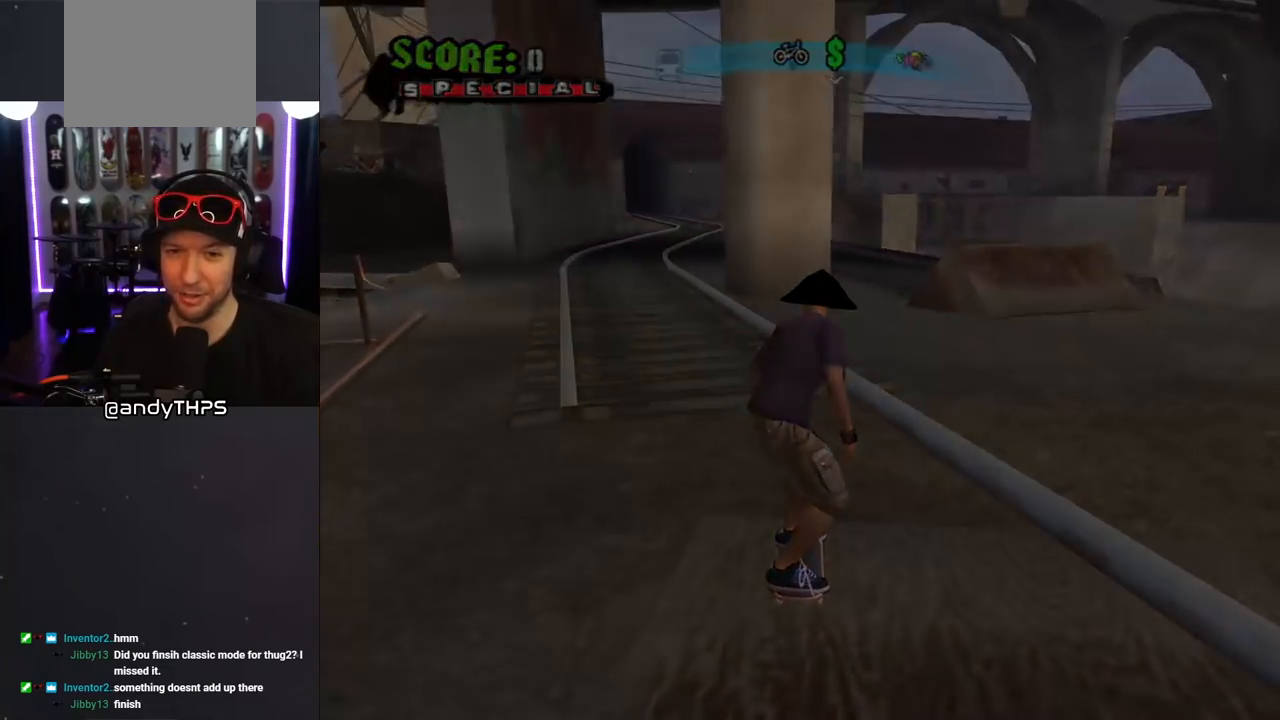
{"buttons": [], "left_stick": "center", "right_stick": "center", "events": []}
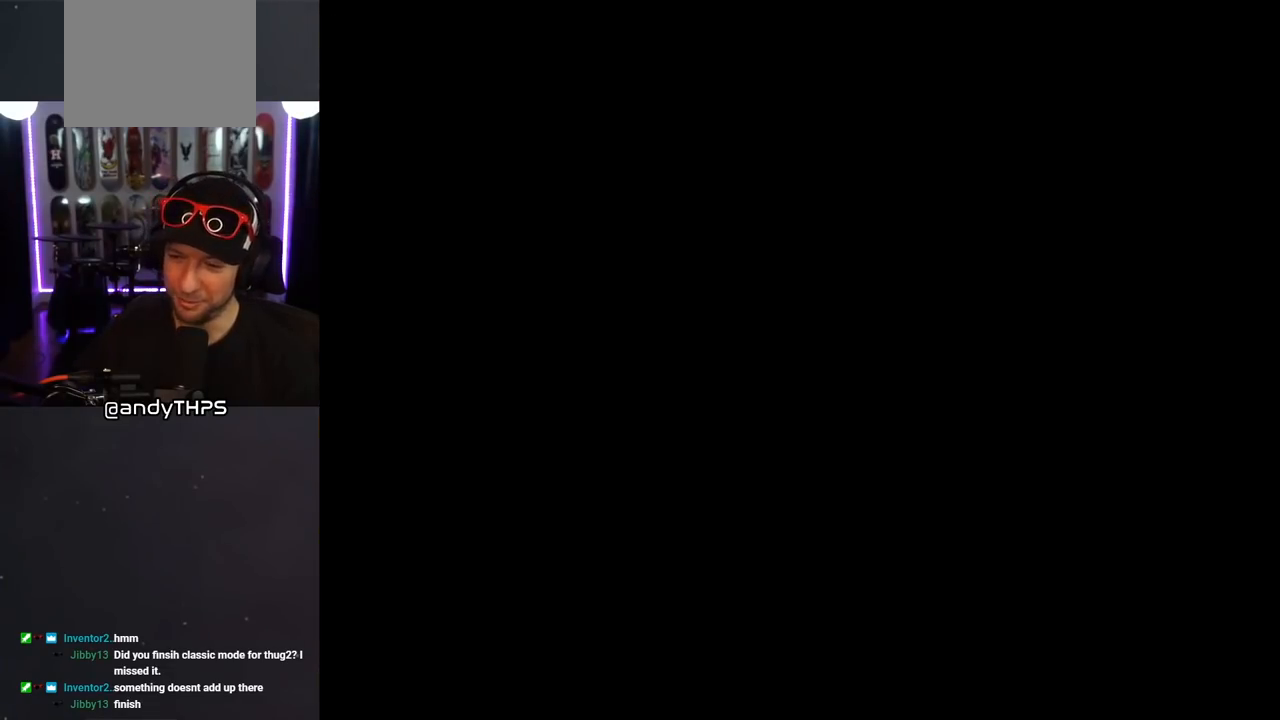
{"buttons": [], "left_stick": "center", "right_stick": "center", "events": []}
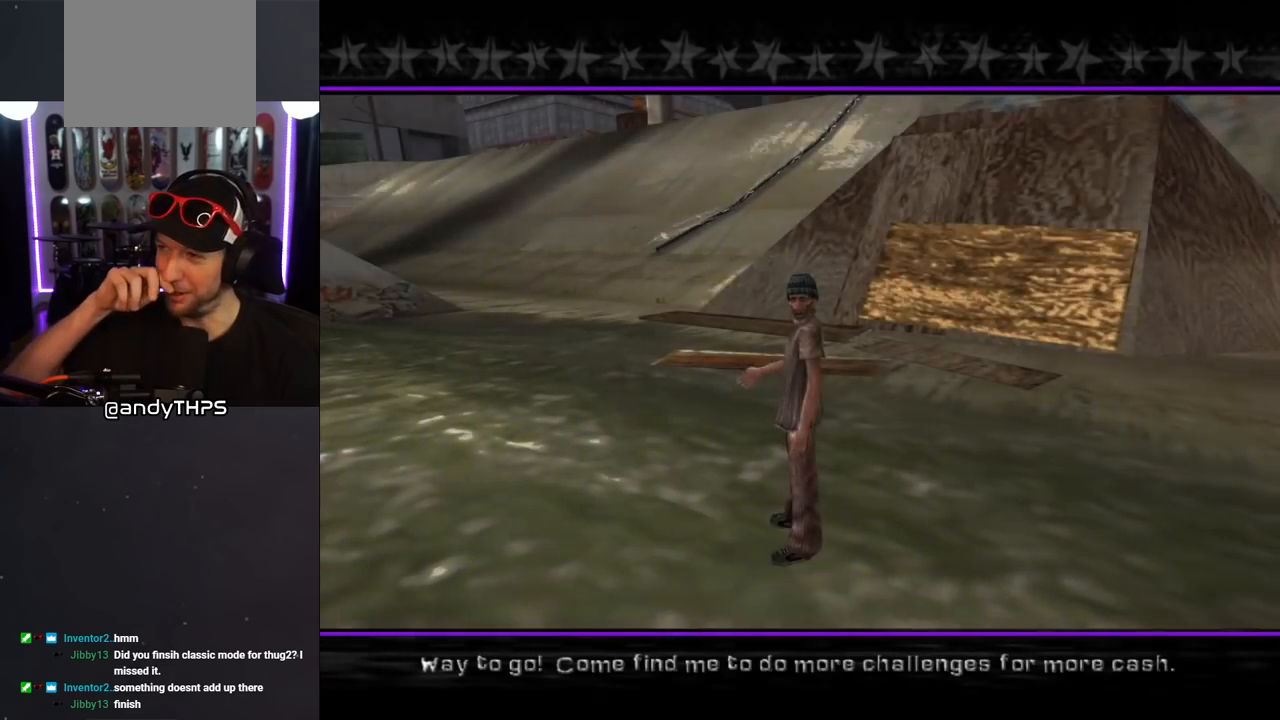
{"buttons": [], "left_stick": "center", "right_stick": "center", "events": []}
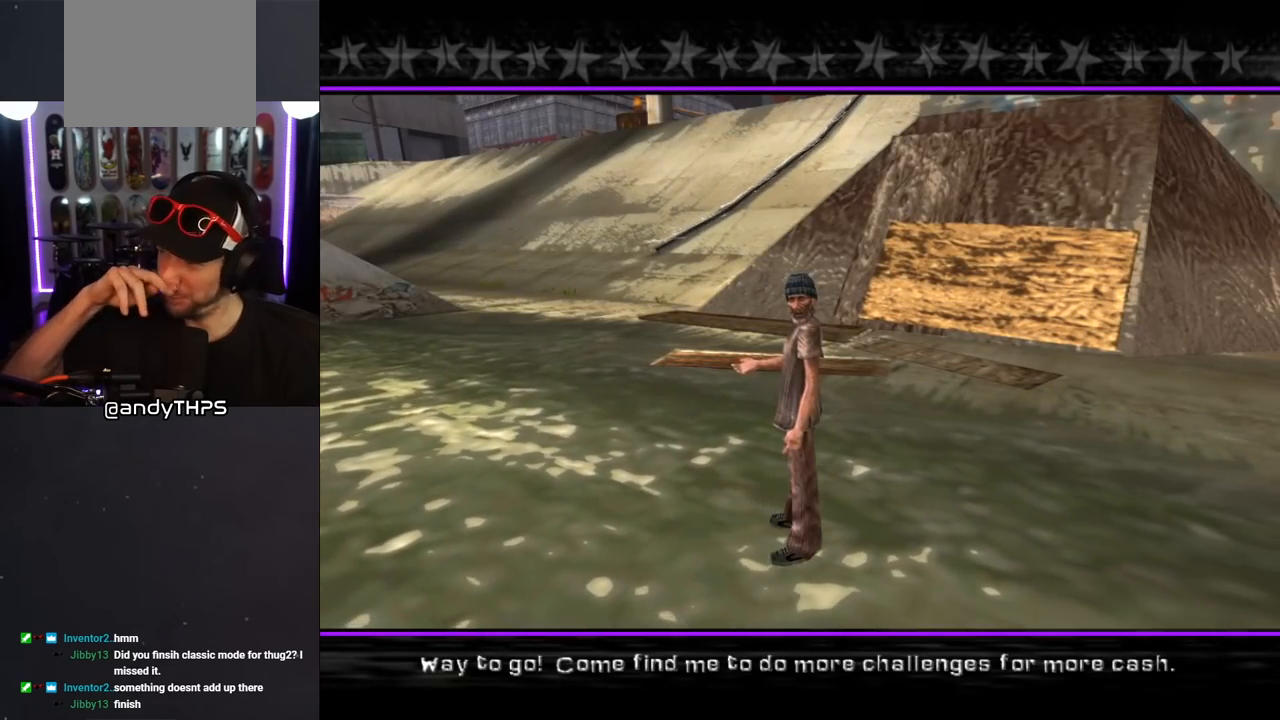
{"buttons": [], "left_stick": "center", "right_stick": "center", "events": []}
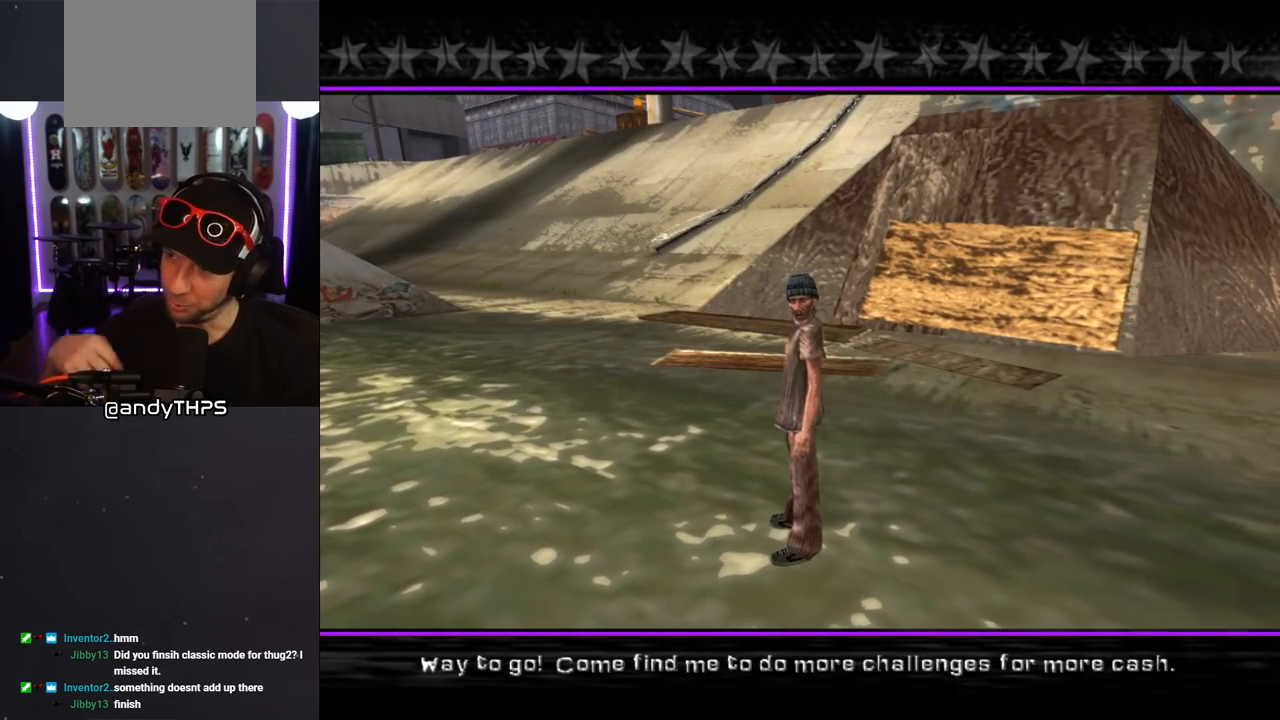
{"buttons": [], "left_stick": "center", "right_stick": "center", "events": []}
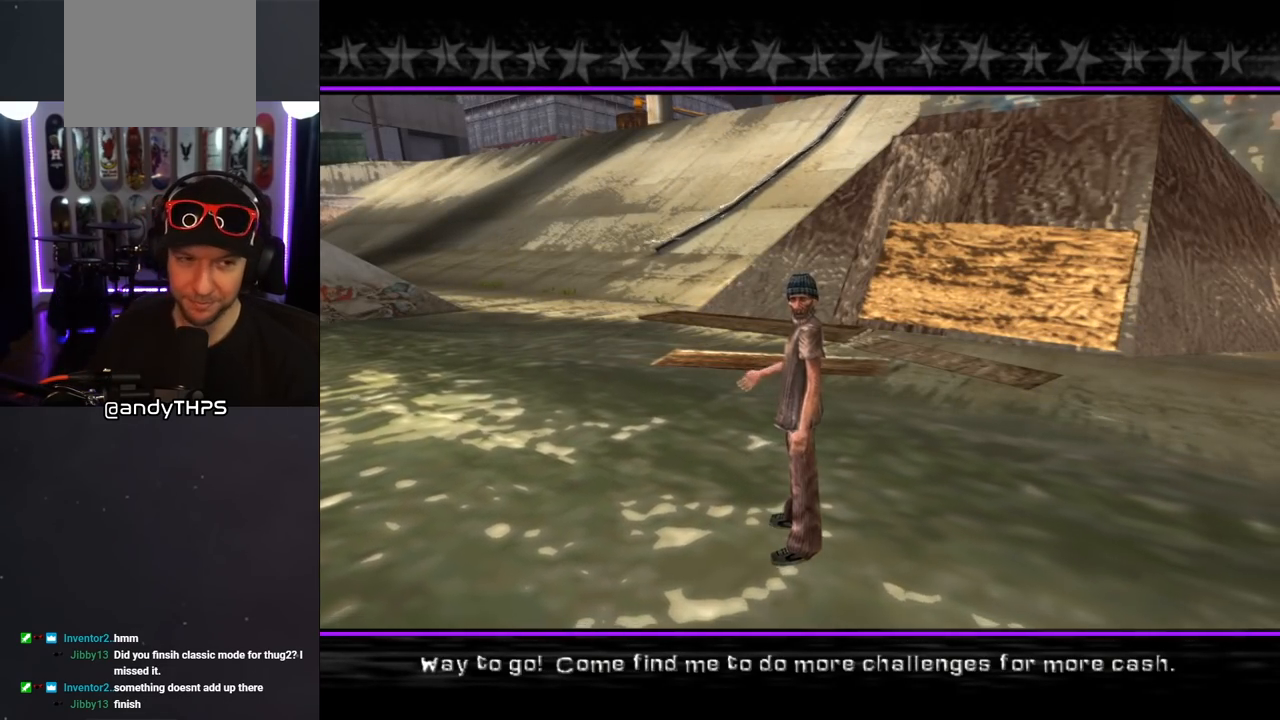
{"buttons": [], "left_stick": "center", "right_stick": "center", "events": []}
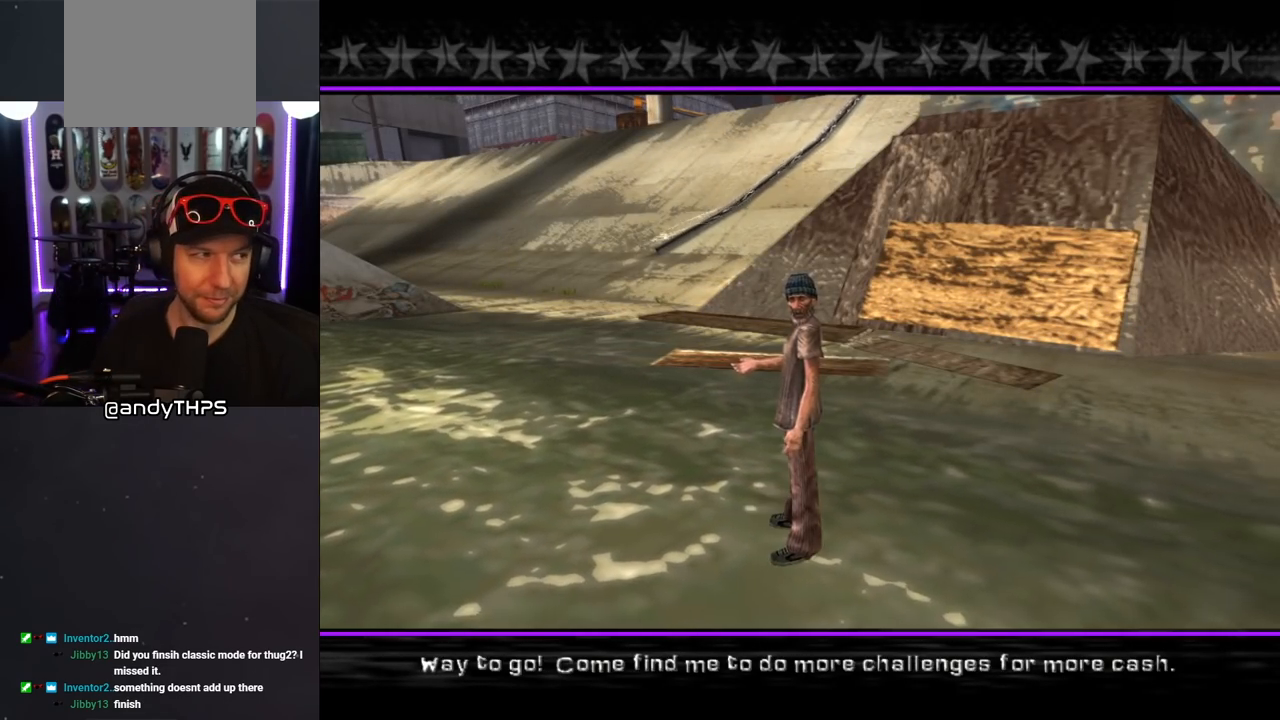
{"buttons": [], "left_stick": "center", "right_stick": "center", "events": []}
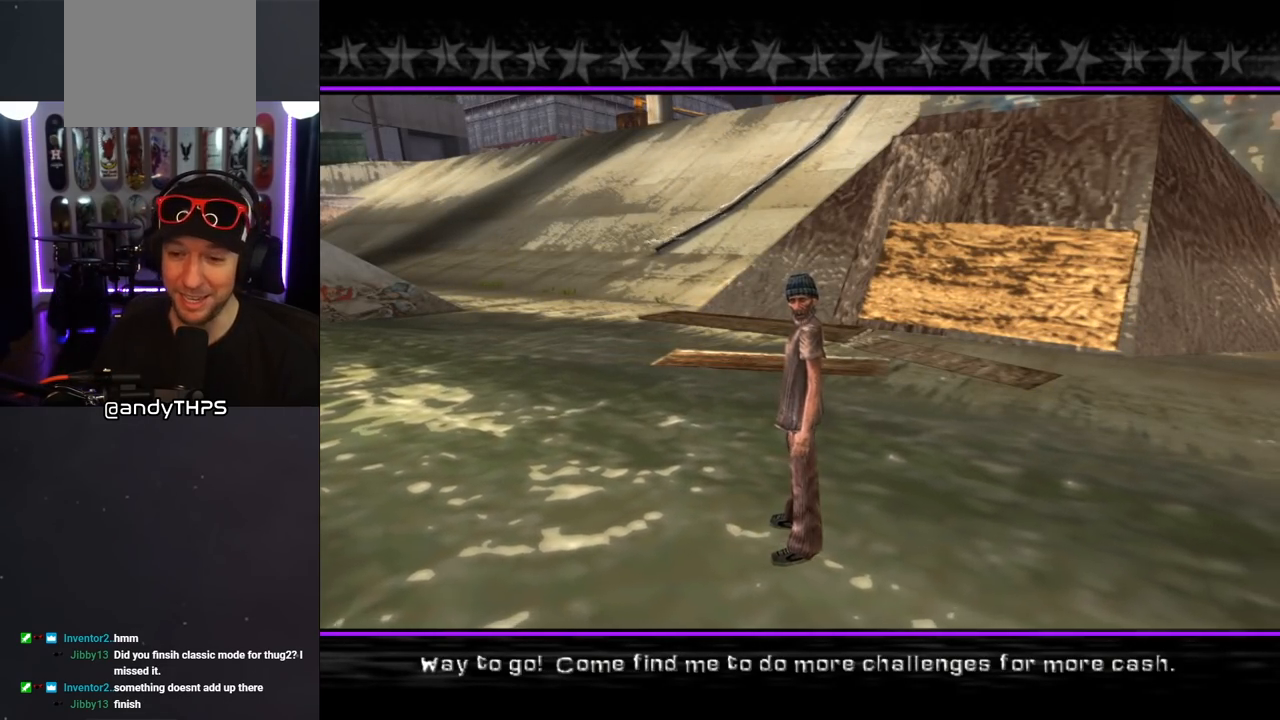
{"buttons": [], "left_stick": "center", "right_stick": "center", "events": []}
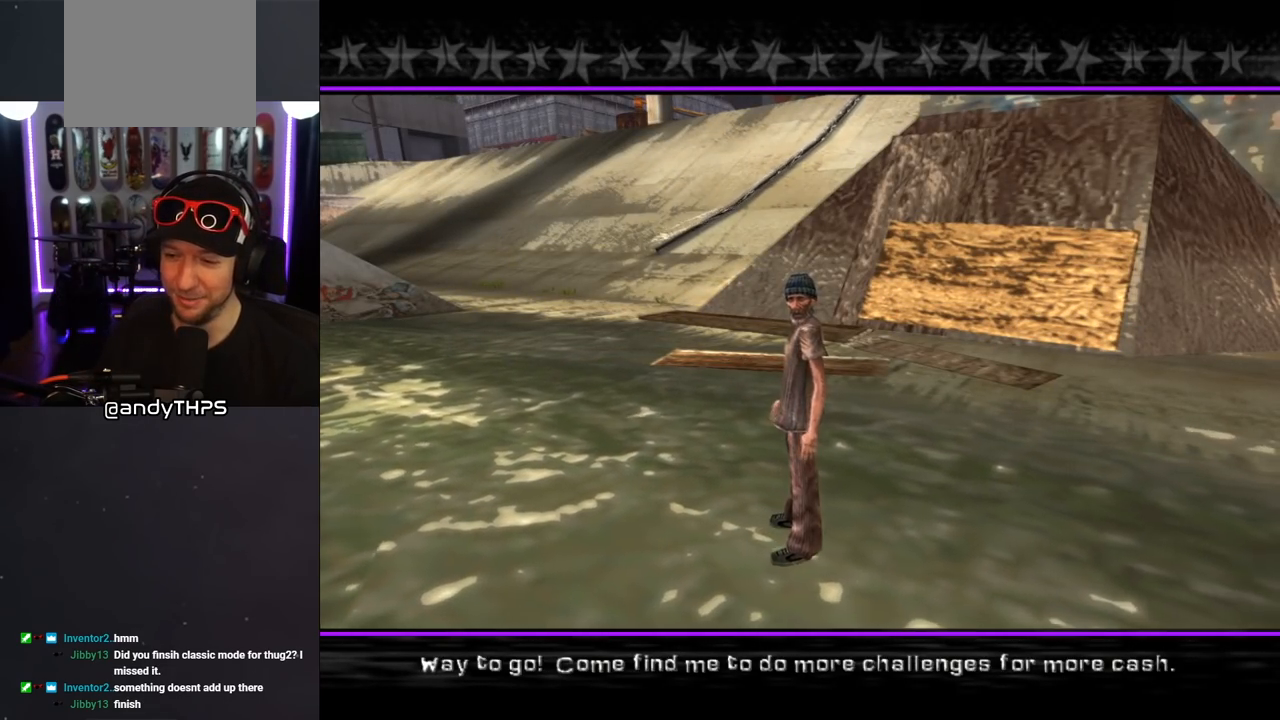
{"buttons": [], "left_stick": "center", "right_stick": "center", "events": []}
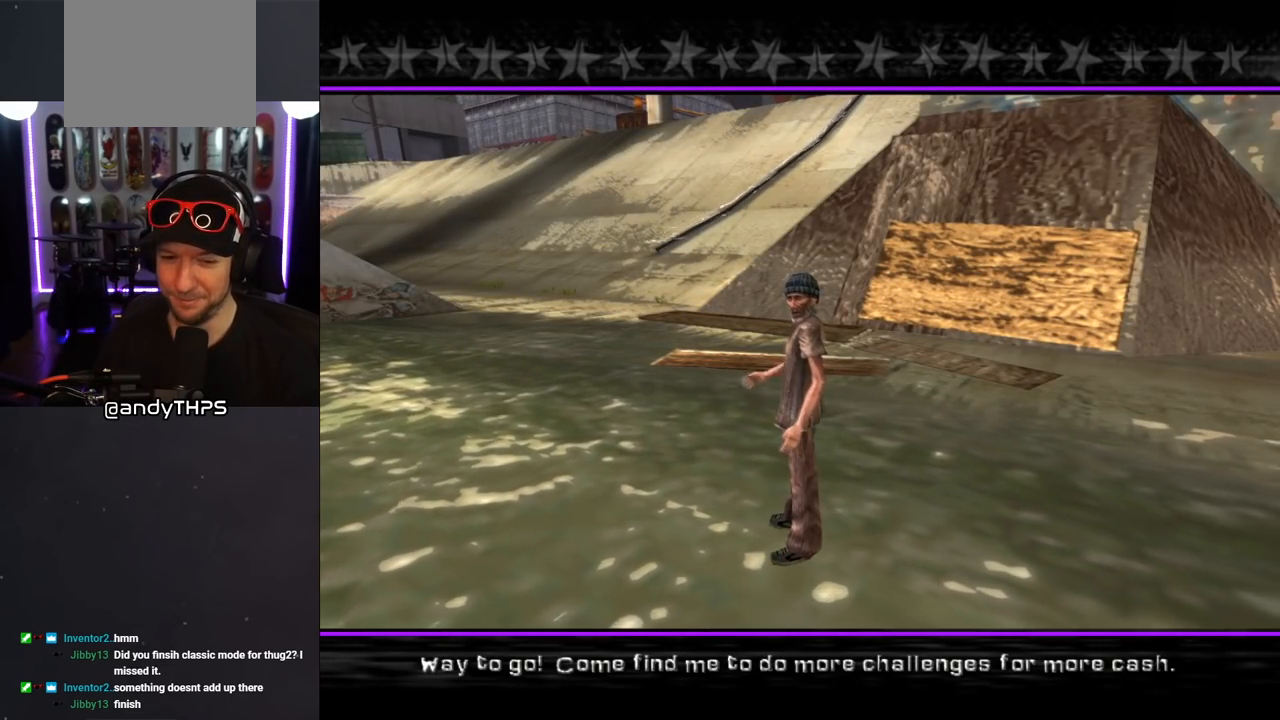
{"buttons": [], "left_stick": "center", "right_stick": "center", "events": [[50, "CROSS", "down"], [200, "CROSS", "up"]]}
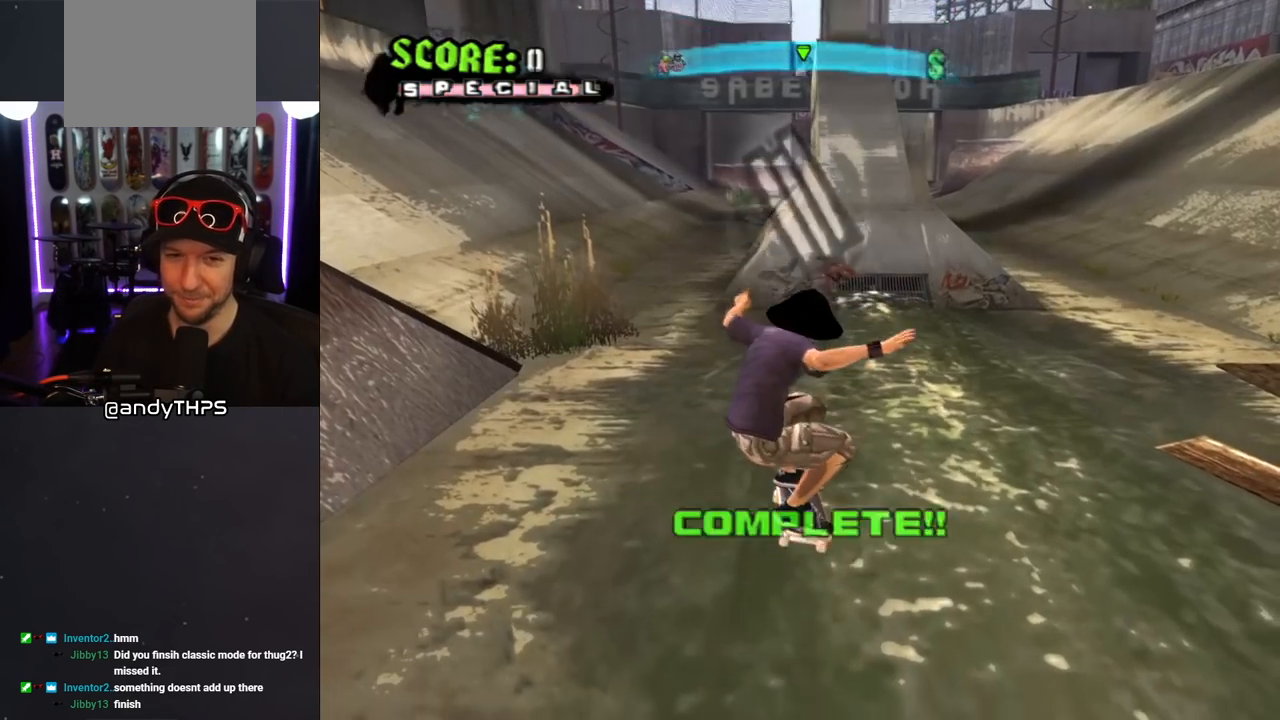
{"buttons": ["CROSS"], "left_stick": "center", "right_stick": "center", "events": [[150, "CROSS", "down"]]}
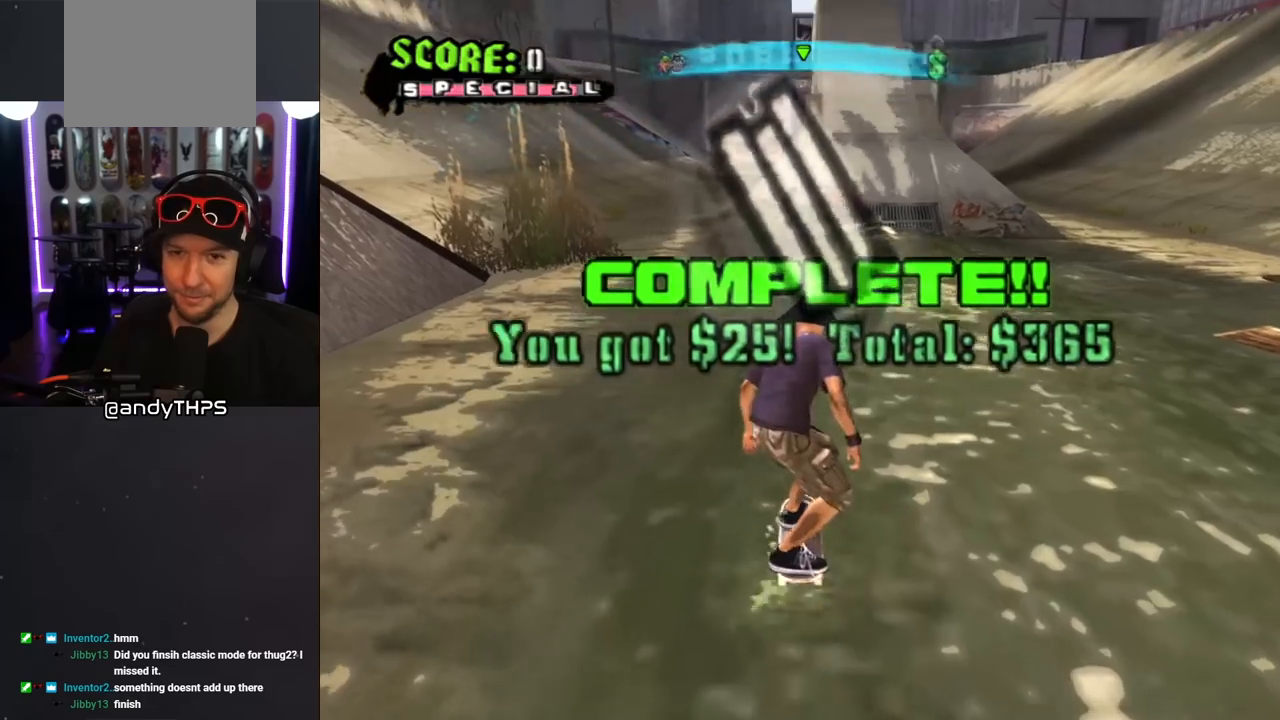
{"buttons": ["CROSS", "L1"], "left_stick": "center", "right_stick": "center", "events": [[117, "DPAD_LEFT", "down"], [133, "CROSS", "up"], [150, "SQUARE", "down"], [200, "L1", "down"], [317, "CROSS", "down"], [317, "DPAD_LEFT", "up"], [317, "SQUARE", "up"]]}
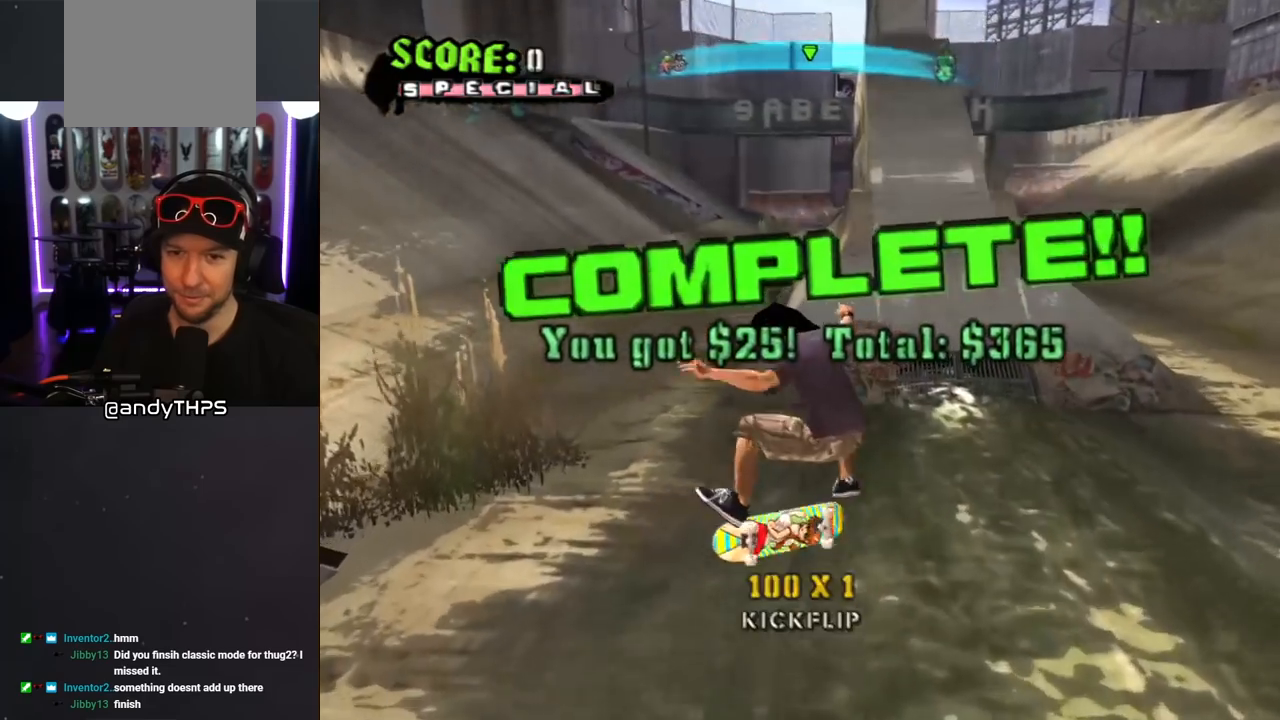
{"buttons": ["CROSS"], "left_stick": "center", "right_stick": "center", "events": [[150, "L1", "up"]]}
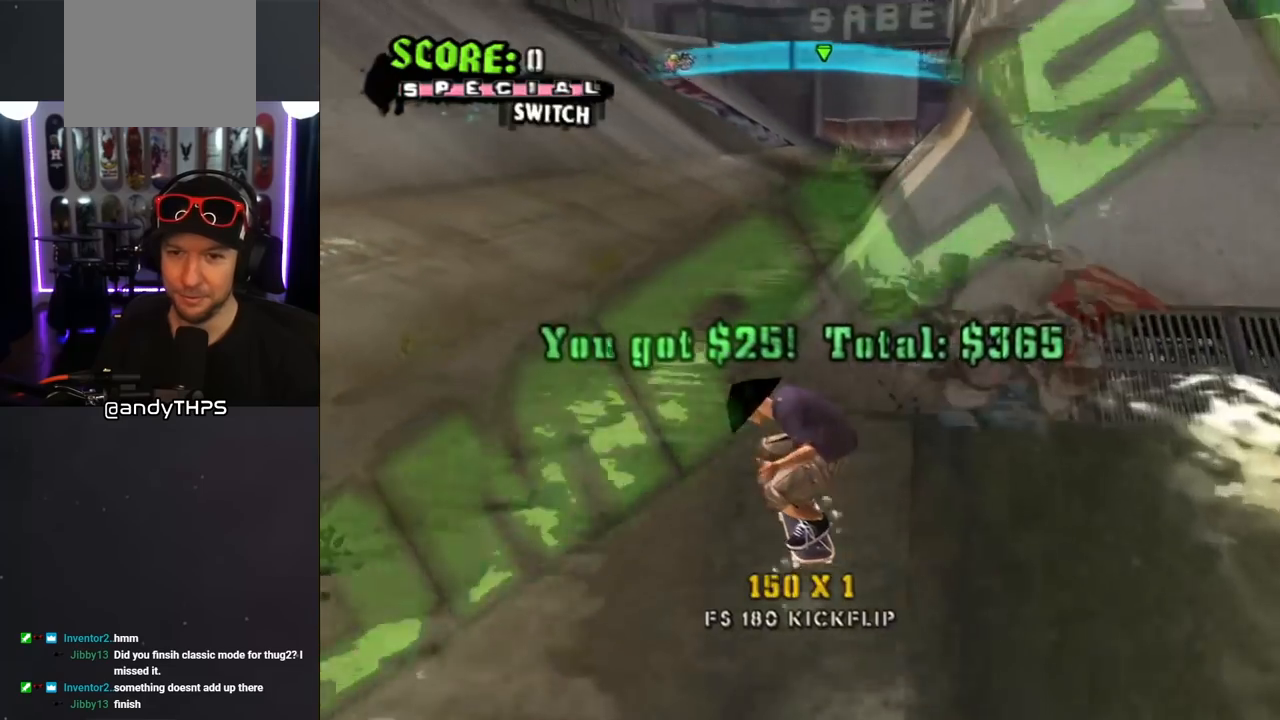
{"buttons": ["CROSS", "L1"], "left_stick": "center", "right_stick": "center", "events": [[150, "DPAD_RIGHT", "down"], [183, "CROSS", "up"], [183, "DPAD_DOWN", "down"], [200, "L1", "down"], [233, "SQUARE", "down"], [350, "DPAD_DOWN", "up"], [350, "DPAD_RIGHT", "up"], [383, "SQUARE", "up"], [450, "CROSS", "down"]]}
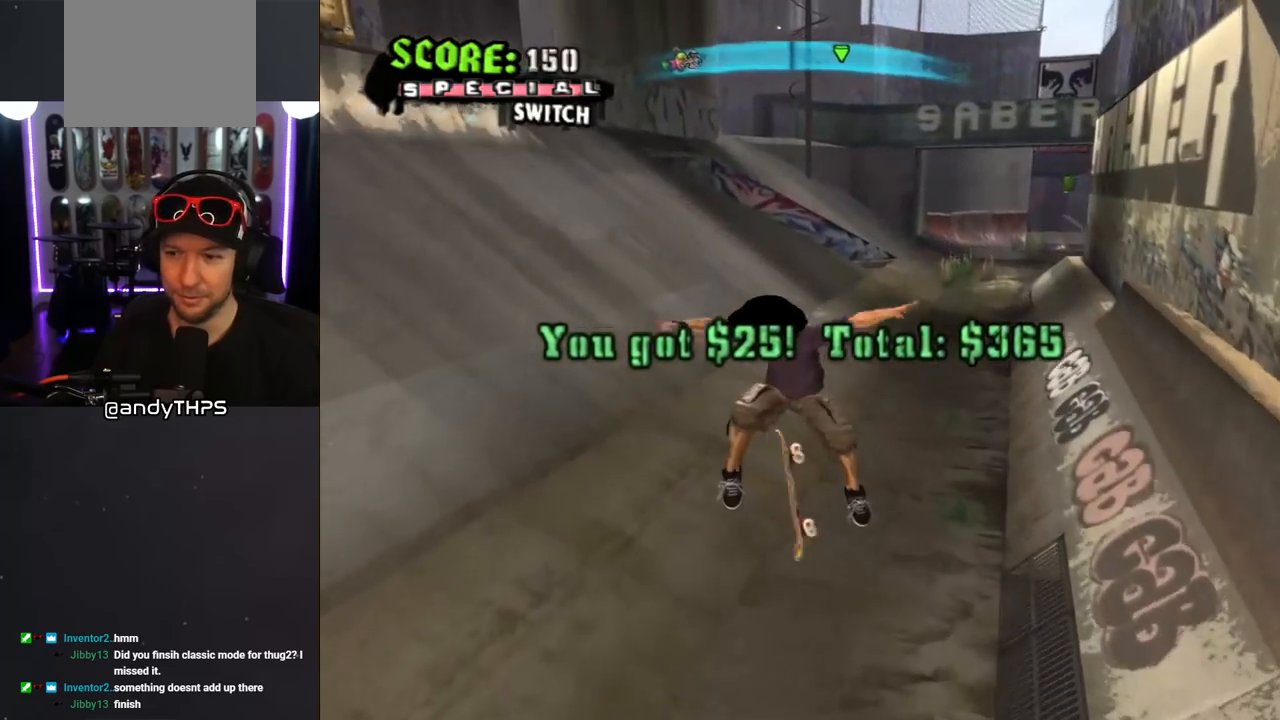
{"buttons": ["CROSS"], "left_stick": "center", "right_stick": "center", "events": [[117, "L1", "up"]]}
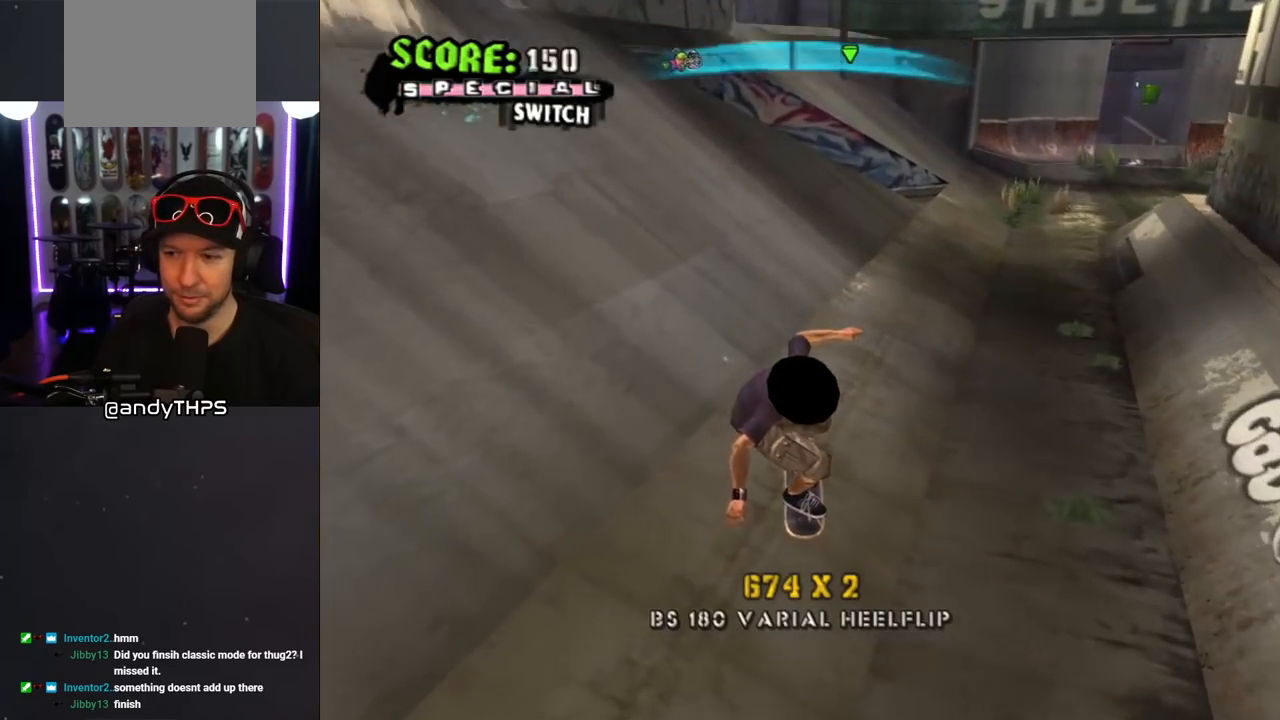
{"buttons": ["CROSS", "DPAD_DOWN"], "left_stick": "center", "right_stick": "center", "events": [[317, "DPAD_DOWN", "down"], [417, "DPAD_DOWN", "up"], [467, "DPAD_DOWN", "down"]]}
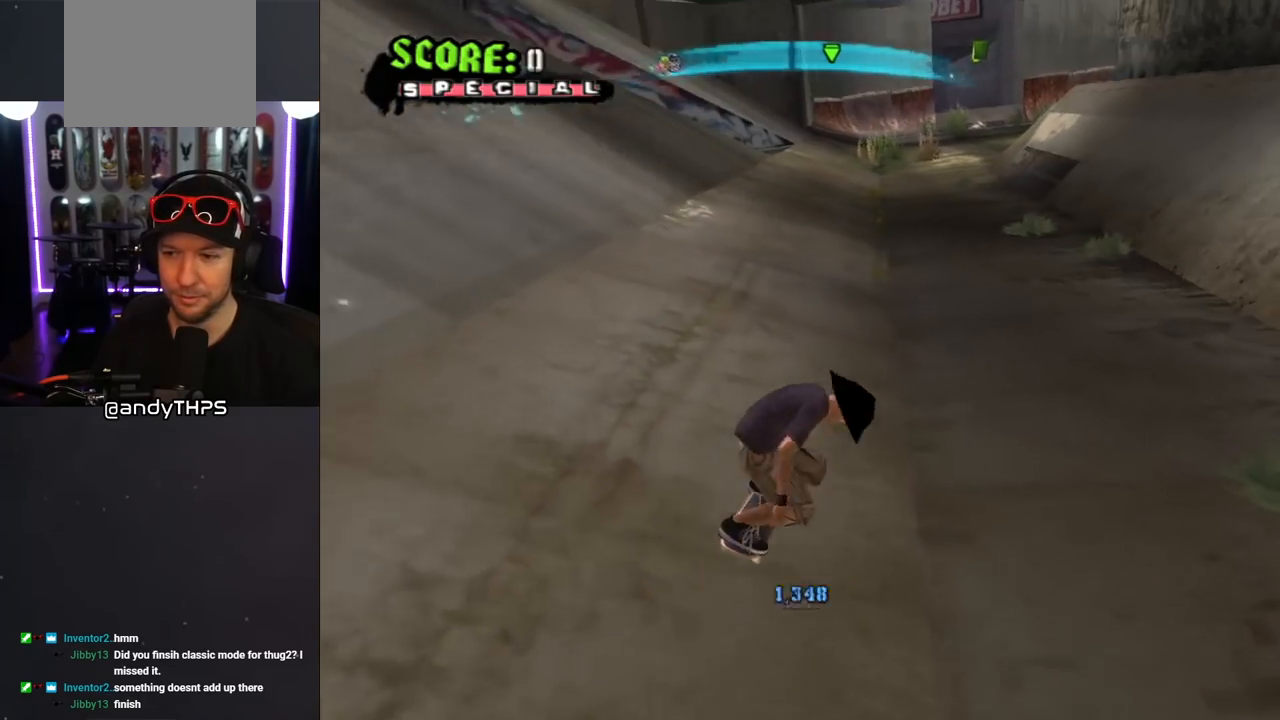
{"buttons": ["CROSS", "DPAD_LEFT"], "left_stick": "center", "right_stick": "center", "events": [[117, "DPAD_DOWN", "up"], [450, "DPAD_LEFT", "down"]]}
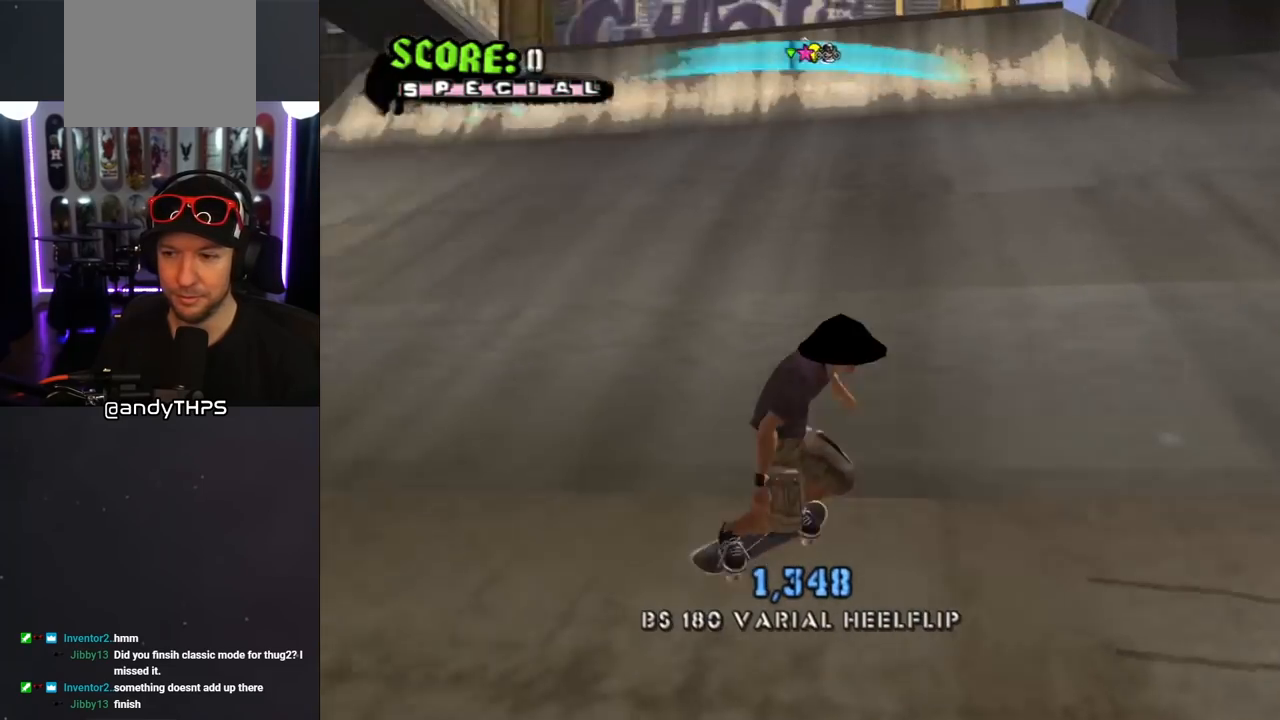
{"buttons": ["CROSS", "L1"], "left_stick": "center", "right_stick": "center", "events": [[50, "DPAD_DOWN", "down"], [117, "CROSS", "up"], [117, "L1", "down"], [167, "CROSS", "down"], [250, "DPAD_DOWN", "up"], [383, "DPAD_LEFT", "up"]]}
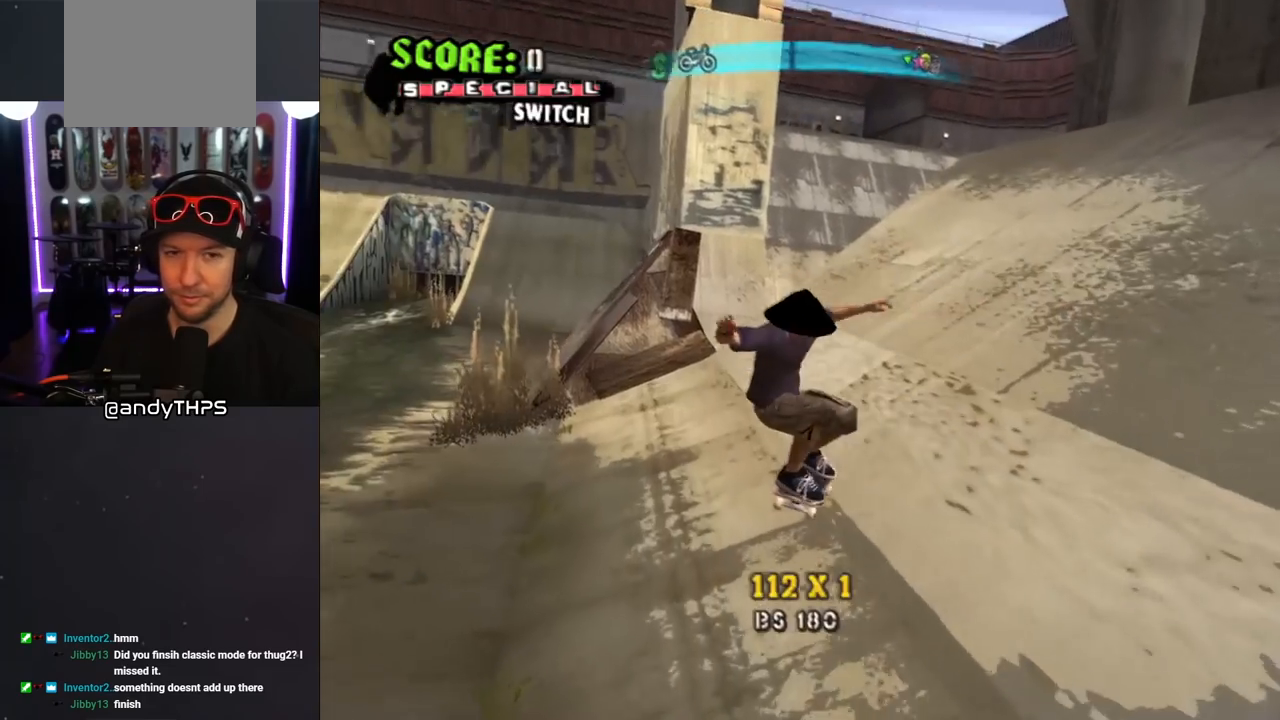
{"buttons": ["CROSS", "DPAD_DOWN", "DPAD_LEFT"], "left_stick": "center", "right_stick": "center", "events": [[83, "L1", "up"], [367, "DPAD_DOWN", "down"], [383, "DPAD_LEFT", "down"]]}
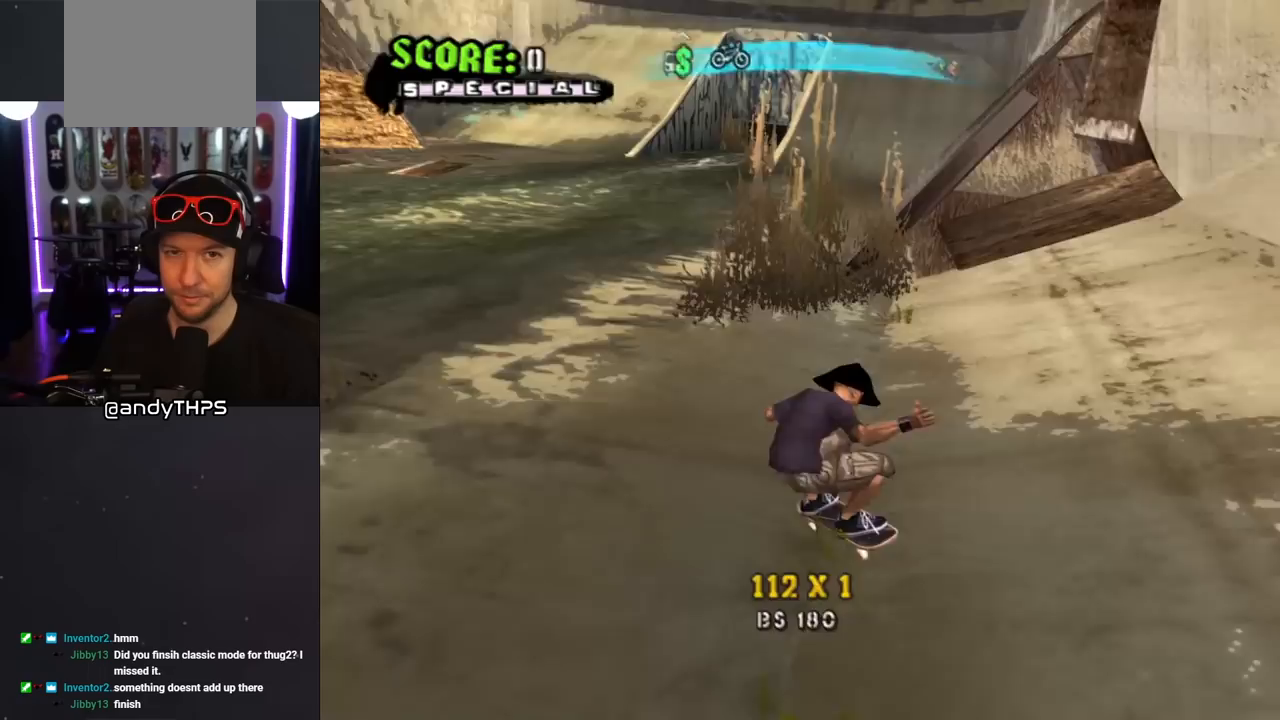
{"buttons": ["CROSS"], "left_stick": "center", "right_stick": "center", "events": [[200, "DPAD_DOWN", "up"], [217, "DPAD_LEFT", "up"], [317, "DPAD_DOWN", "down"], [317, "DPAD_RIGHT", "down"], [467, "DPAD_DOWN", "up"], [467, "DPAD_RIGHT", "up"]]}
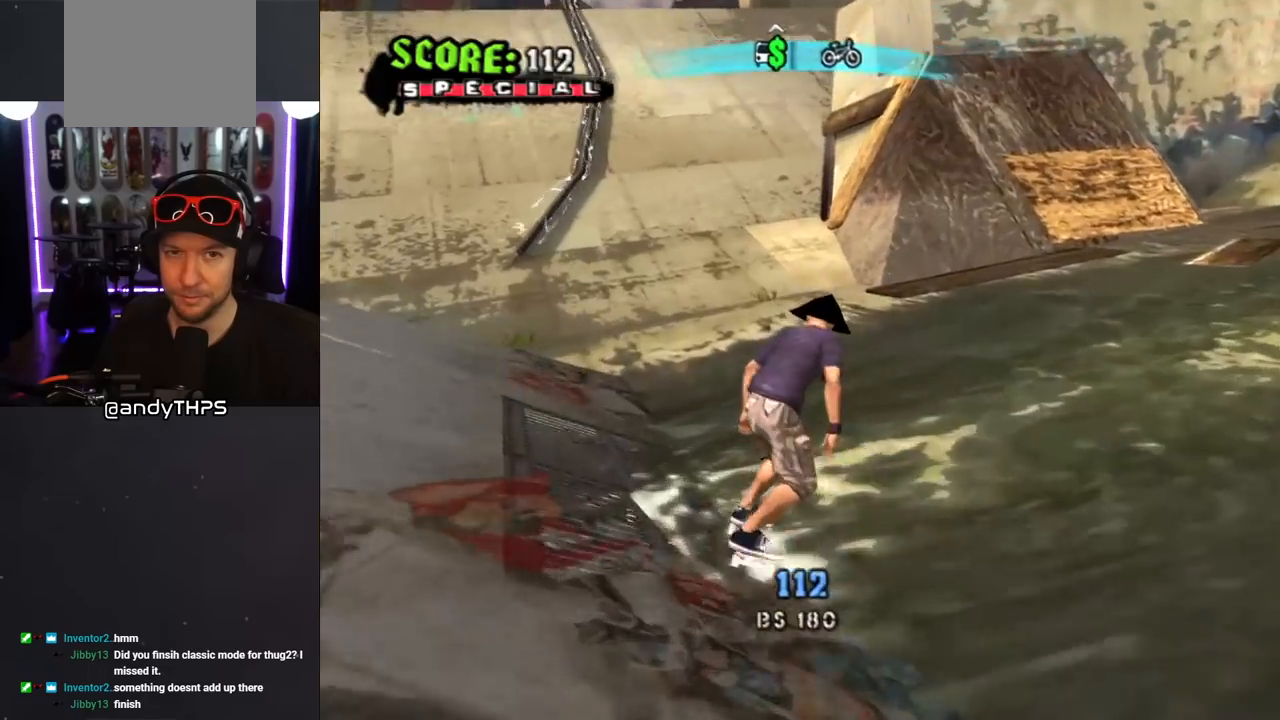
{"buttons": ["CROSS"], "left_stick": "center", "right_stick": "center", "events": [[100, "DPAD_LEFT", "down"], [233, "DPAD_LEFT", "up"], [367, "DPAD_LEFT", "down"], [367, "DPAD_UP", "down"], [483, "DPAD_LEFT", "up"], [500, "DPAD_UP", "up"]]}
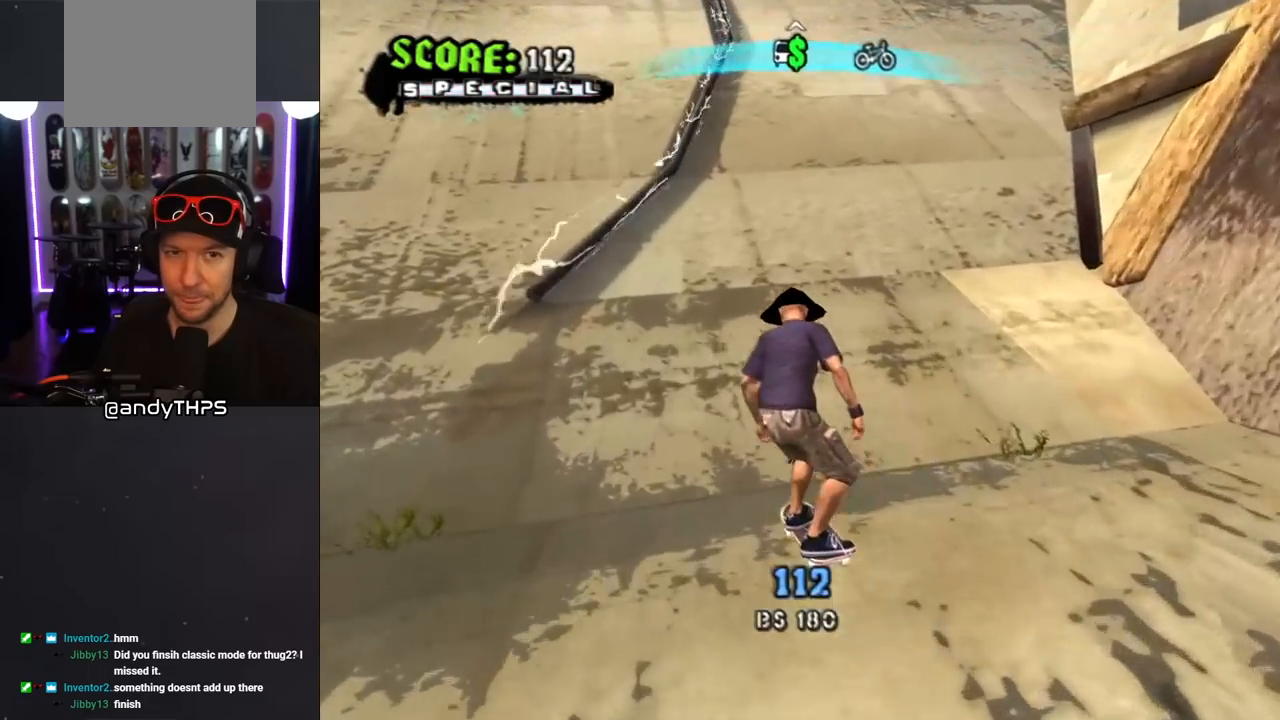
{"buttons": ["TRIANGLE", "DPAD_UP"], "left_stick": "center", "right_stick": "center", "events": [[150, "DPAD_UP", "down"], [183, "DPAD_RIGHT", "down"], [233, "DPAD_UP", "up"], [300, "DPAD_RIGHT", "up"], [367, "DPAD_UP", "down"], [383, "CROSS", "up"], [400, "DPAD_UP", "up"], [400, "TRIANGLE", "down"], [450, "DPAD_UP", "down"]]}
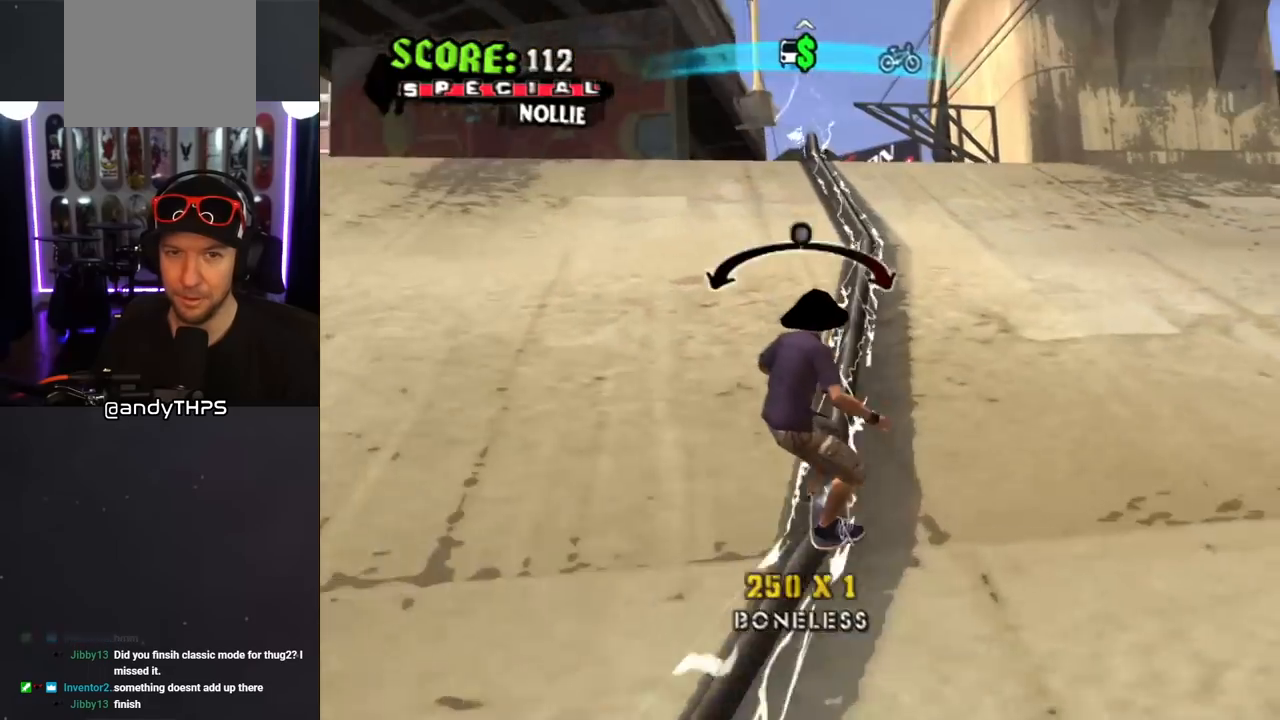
{"buttons": ["SQUARE", "DPAD_UP"], "left_stick": "center", "right_stick": "center", "events": [[100, "CROSS", "down"], [100, "DPAD_UP", "up"], [100, "TRIANGLE", "up"], [300, "DPAD_UP", "down"], [383, "CROSS", "up"], [383, "DPAD_UP", "up"], [433, "DPAD_UP", "down"], [500, "SQUARE", "down"]]}
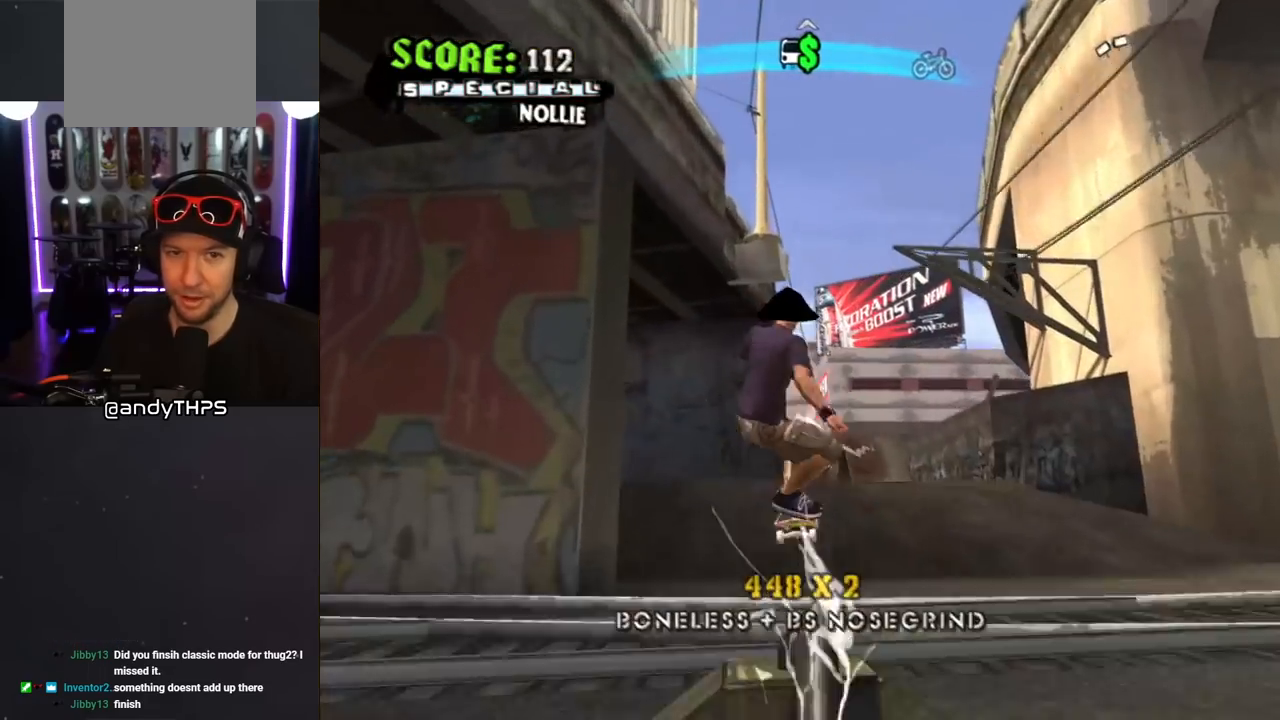
{"buttons": ["DPAD_UP"], "left_stick": "center", "right_stick": "center", "events": [[200, "DPAD_UP", "up"], [200, "SQUARE", "up"], [317, "DPAD_UP", "down"], [400, "DPAD_UP", "up"], [450, "DPAD_UP", "down"]]}